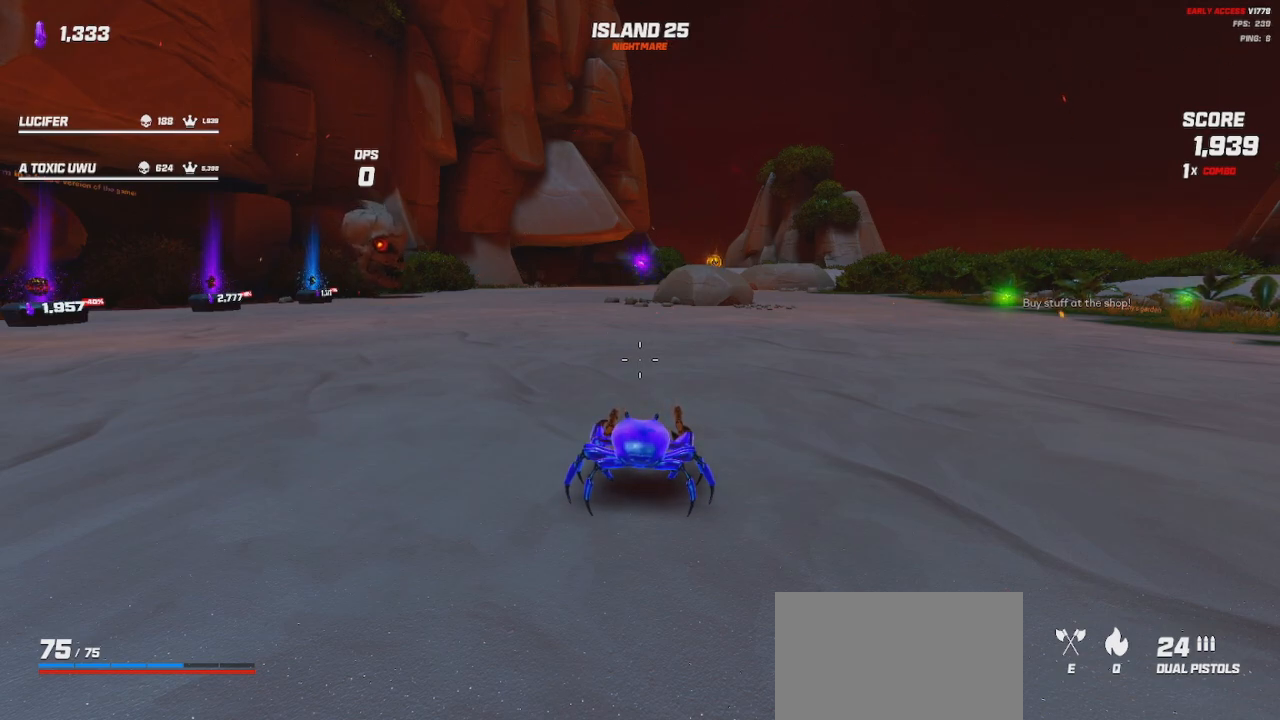
Gameplay with keyboard and mouse; each line is a JSON object with the keys and mouse buttons held at the frame after it. "events" lists presses ("down") and releases ("up") of "a", "ctrl", "d", "e", "q", "s", "shift", "space", "w", "mouse_left", "mouse_wheel", "mouse_right", "mouse_mb4" and "mouse_mb5" between this image and that frame as [ms after this image, input, new state], when the widget could be followed in between. "mouse_left", "mouse_wheel", "mouse_right", "mouse_mb4", "mouse_mb5" = the "left", "wheel", "right", "mb4", "mb5" buttons of the "mouse" list. No other keys are recorded. "wheel" means that the mouse wheel is clicked or scrolled. Mouse movement is not recorded.
{"keys": [], "mouse": [], "events": []}
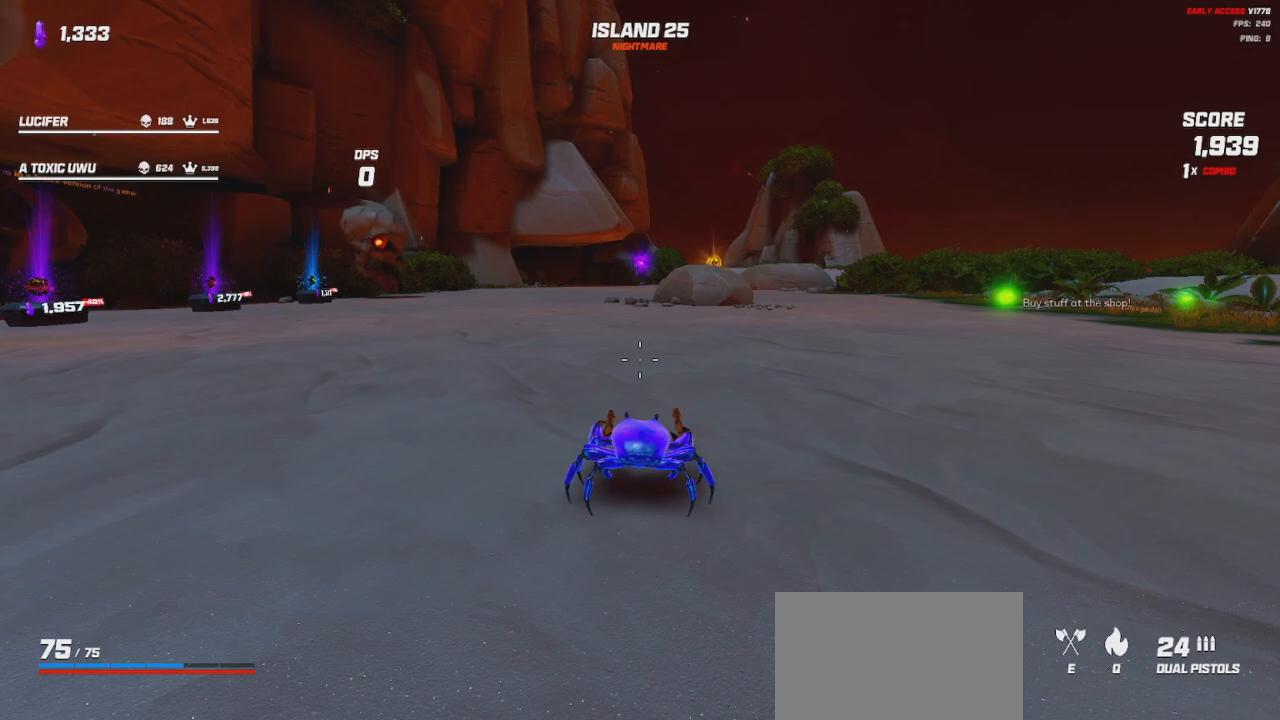
{"keys": [], "mouse": ["left"], "events": [[483, "mouse_left", "down"]]}
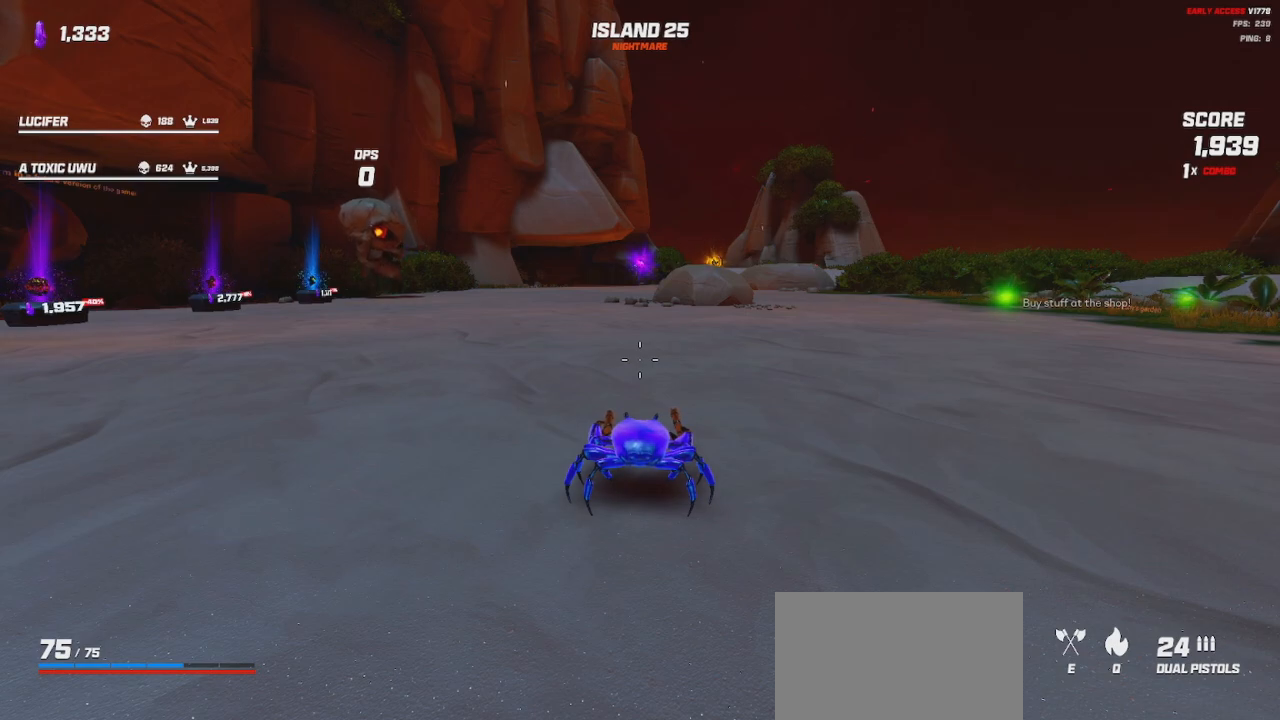
{"keys": [], "mouse": [], "events": [[33, "mouse_left", "up"]]}
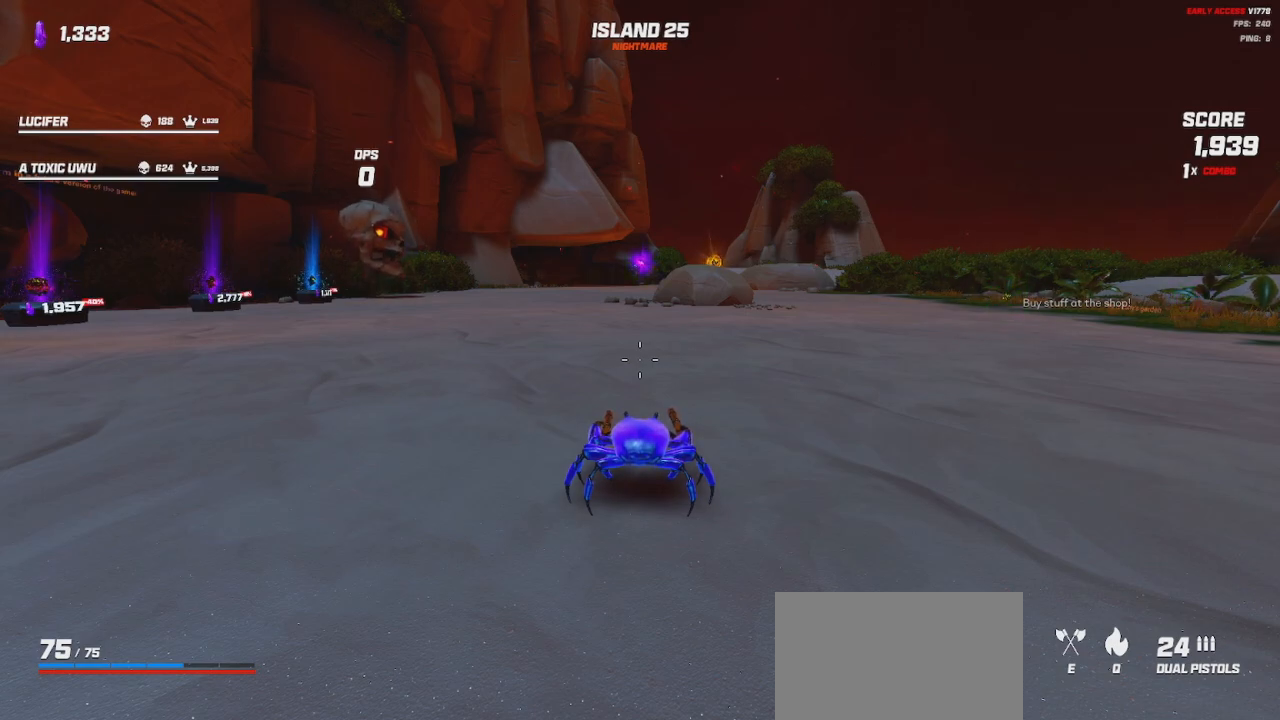
{"keys": [], "mouse": [], "events": []}
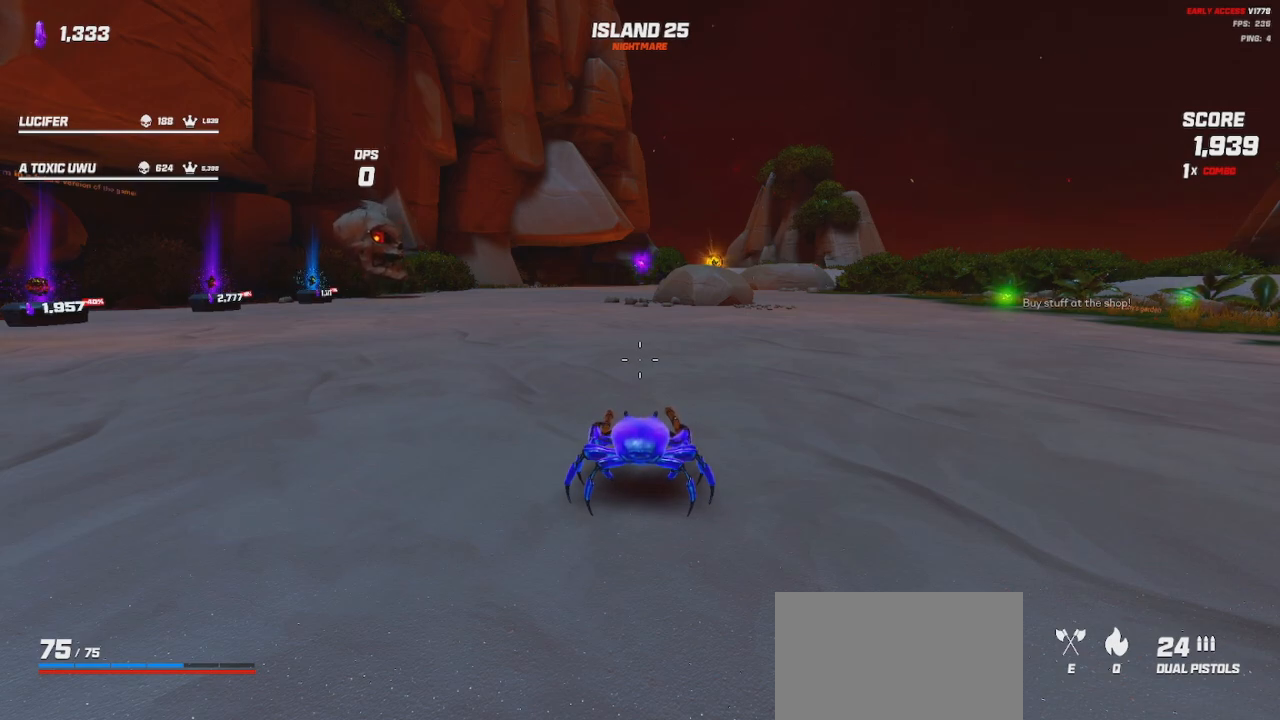
{"keys": [], "mouse": [], "events": []}
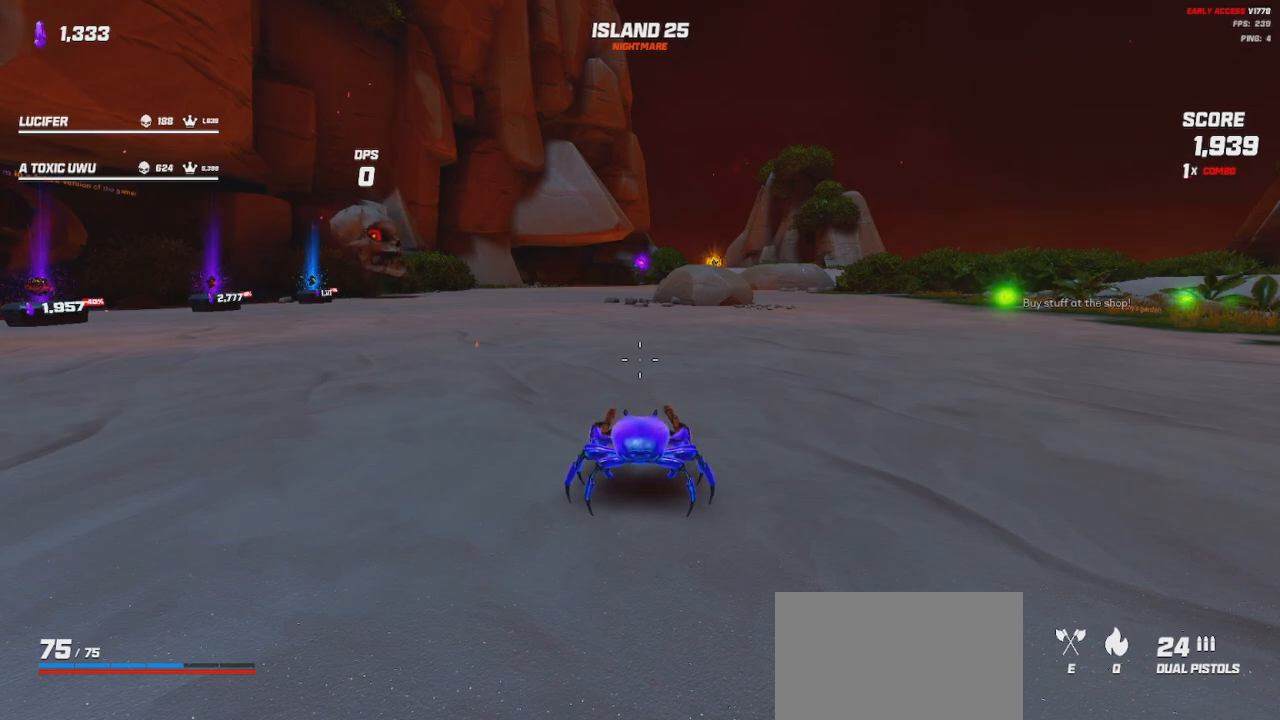
{"keys": [], "mouse": [], "events": [[17, "mouse_left", "down"], [50, "mouse_left", "up"]]}
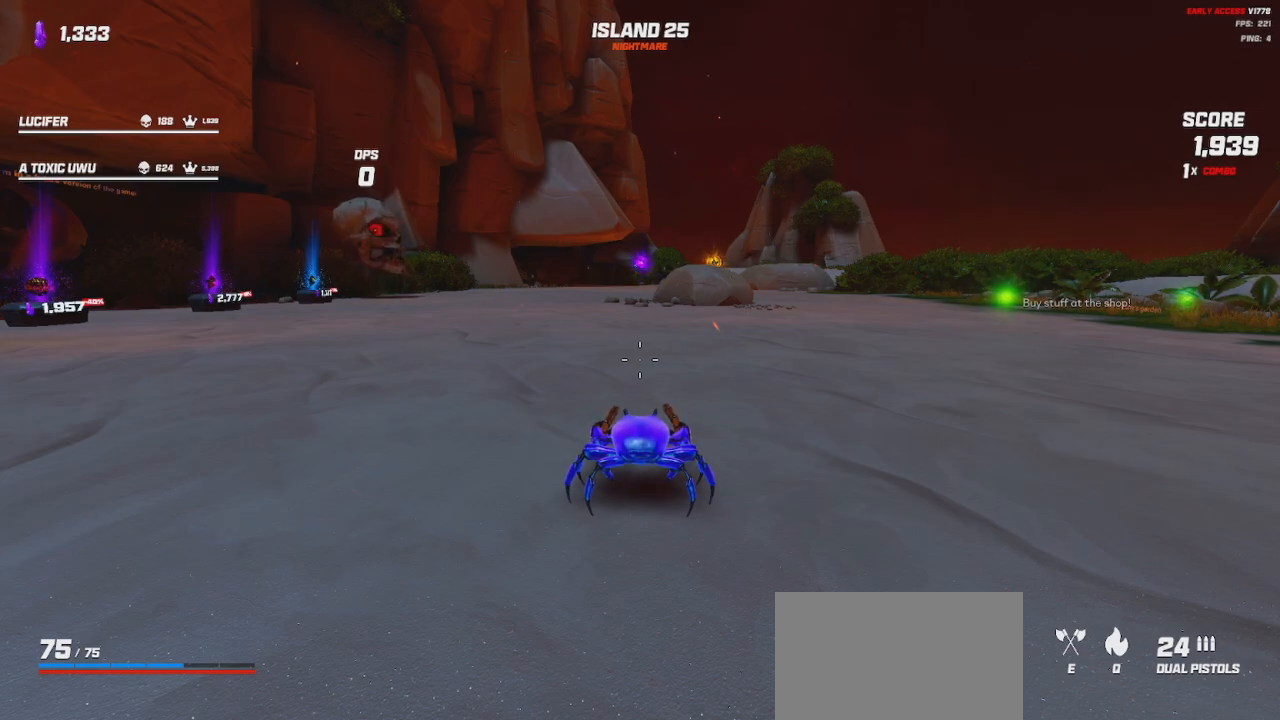
{"keys": [], "mouse": [], "events": []}
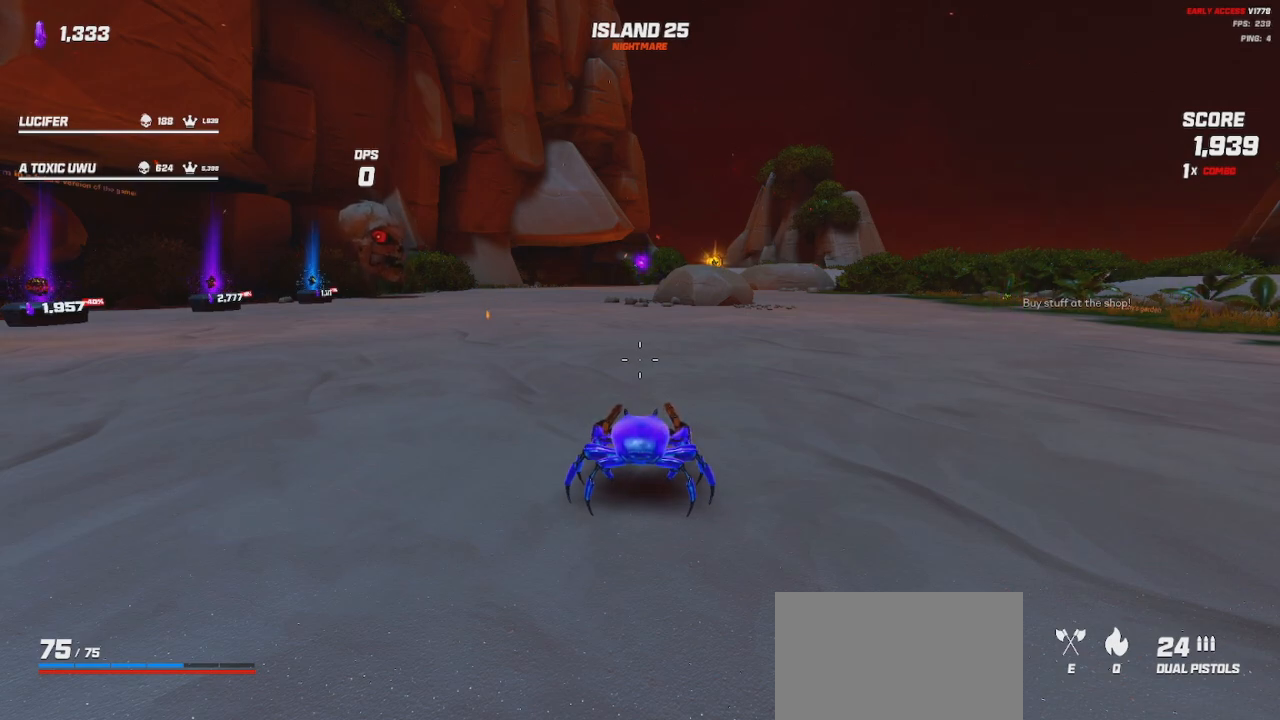
{"keys": [], "mouse": [], "events": []}
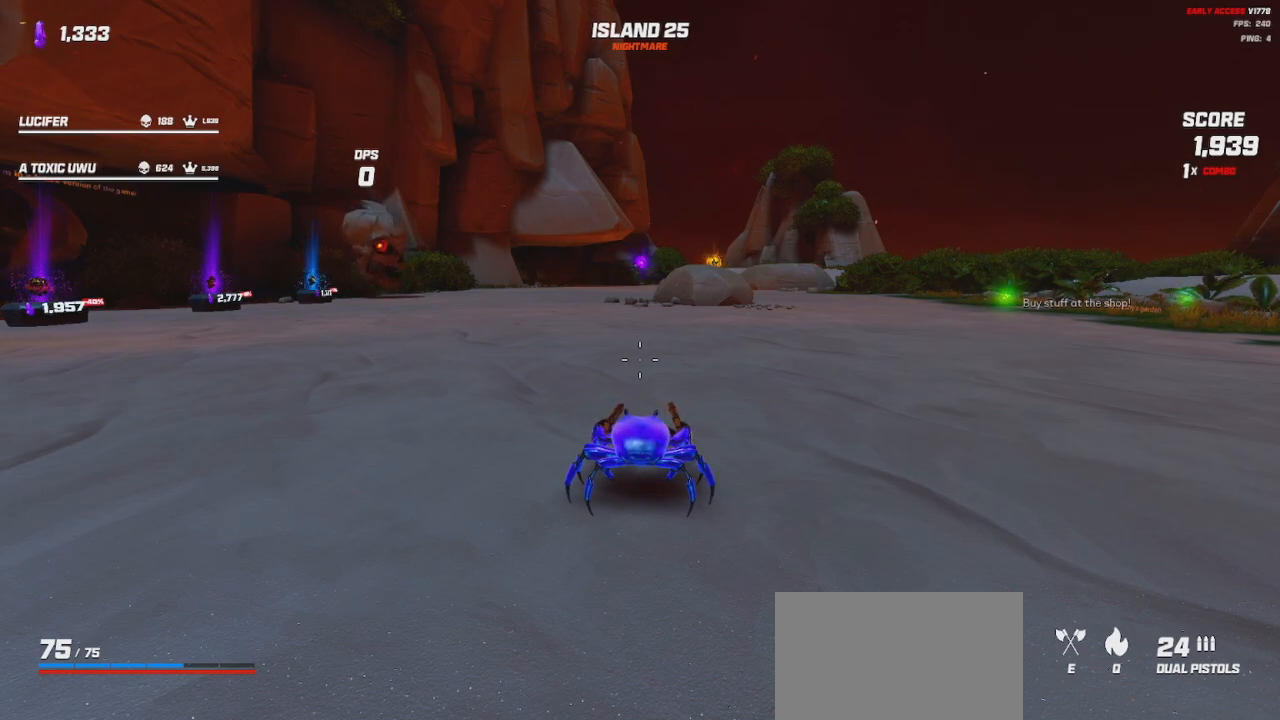
{"keys": [], "mouse": [], "events": [[317, "d", "down"], [400, "d", "up"]]}
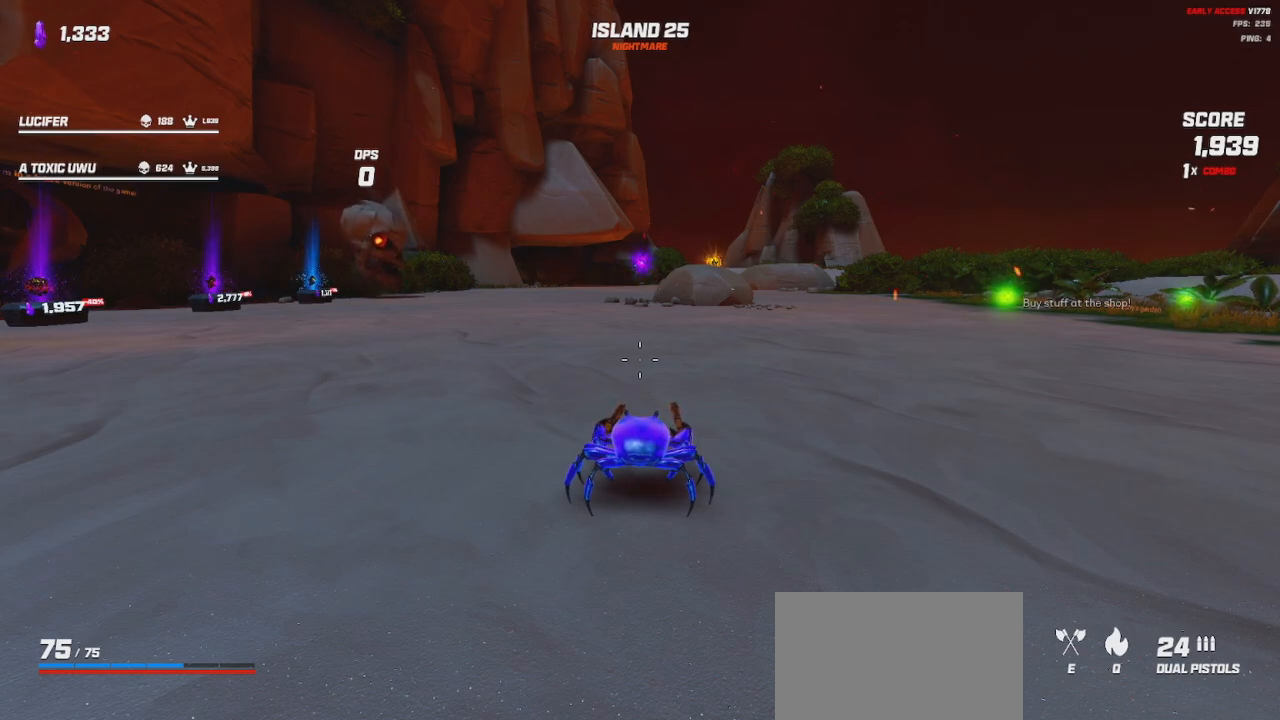
{"keys": [], "mouse": [], "events": [[33, "a", "down"], [117, "a", "up"]]}
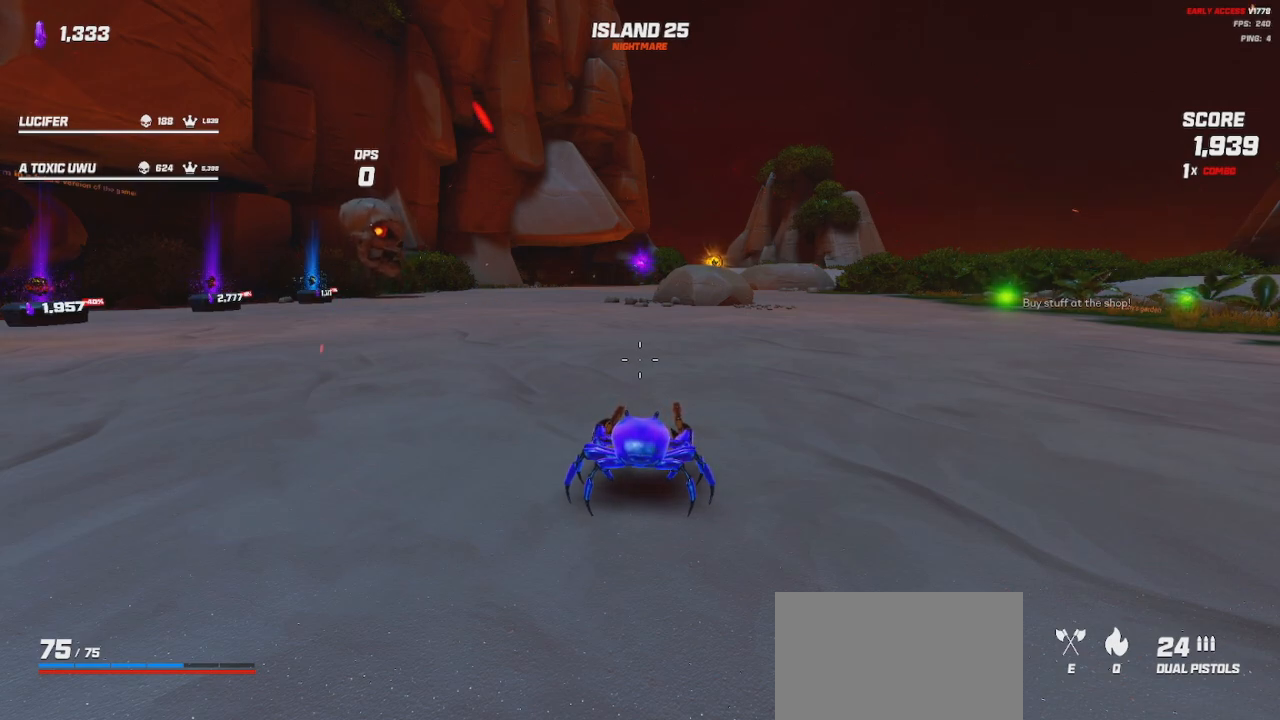
{"keys": [], "mouse": [], "events": []}
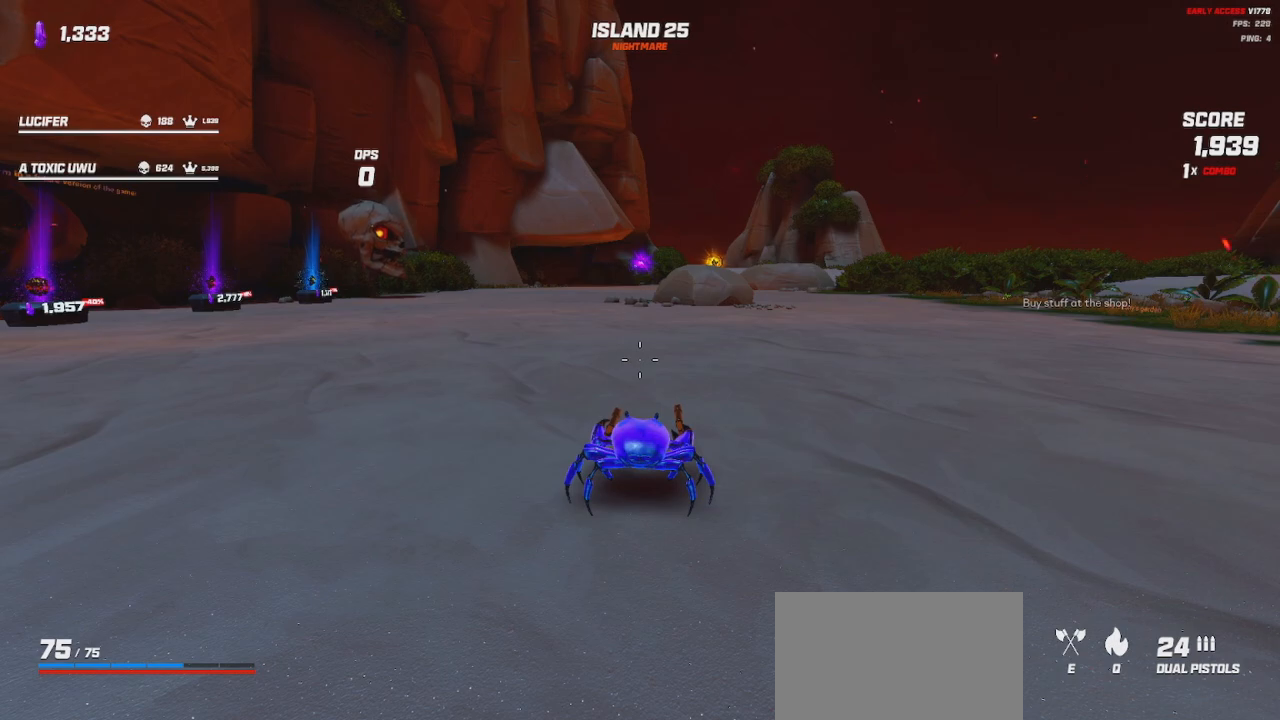
{"keys": [], "mouse": [], "events": []}
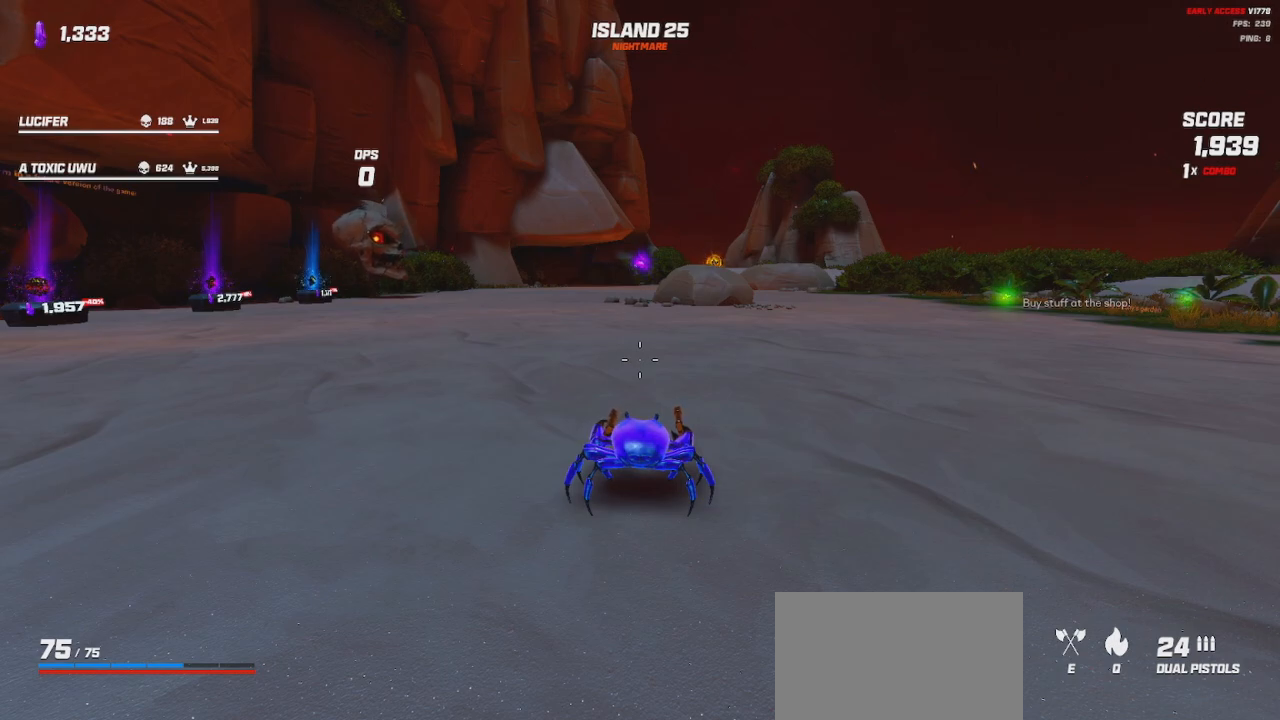
{"keys": [], "mouse": [], "events": []}
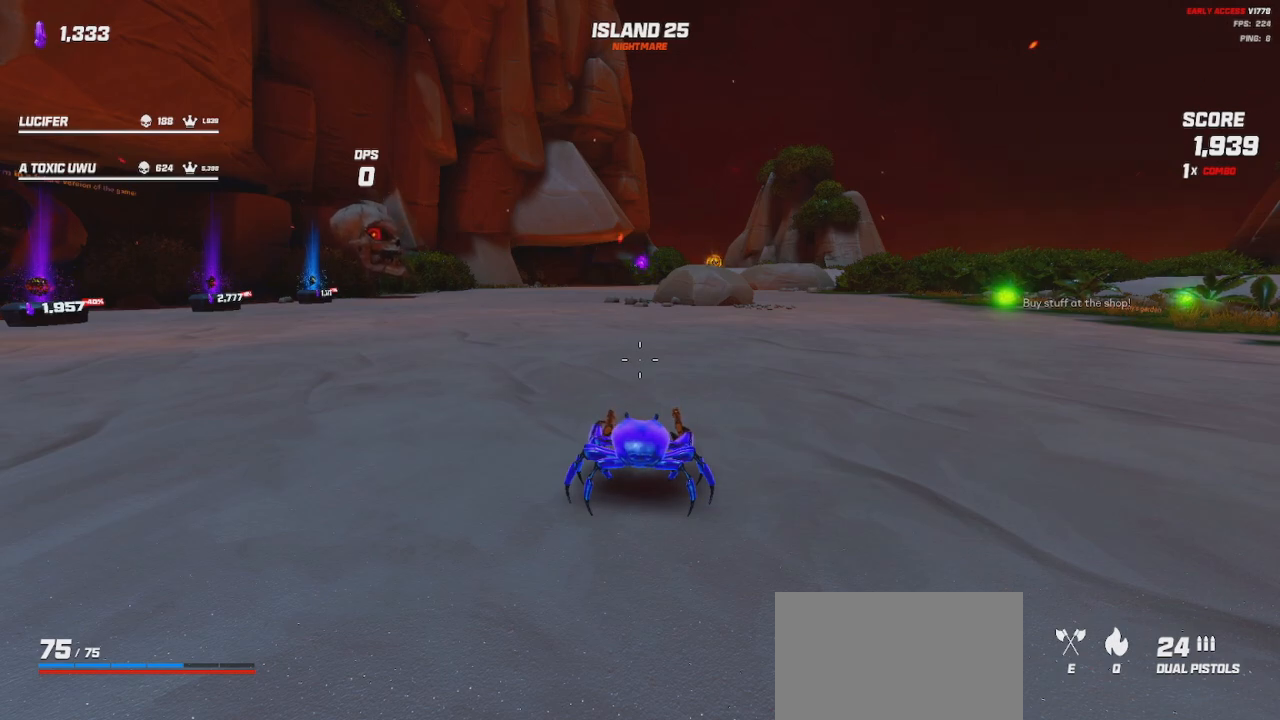
{"keys": ["space"], "mouse": [], "events": [[450, "space", "down"]]}
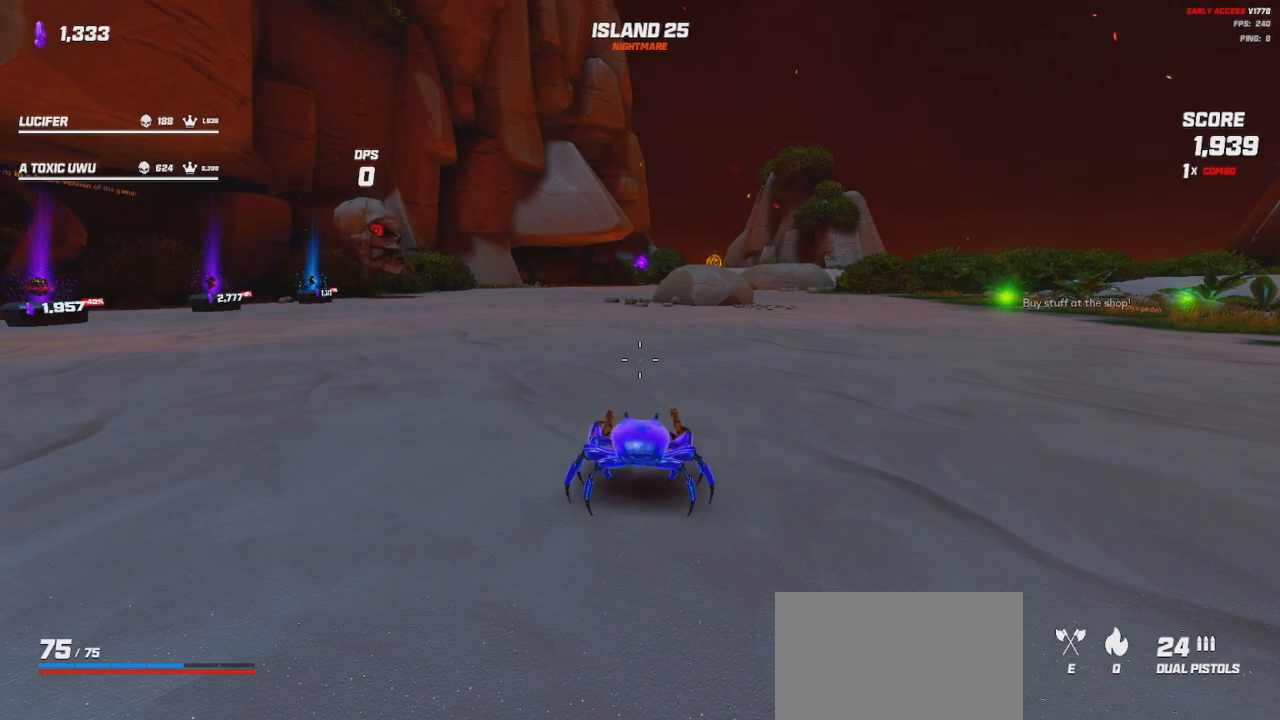
{"keys": [], "mouse": [], "events": [[17, "space", "up"], [83, "s", "down"], [167, "s", "up"], [283, "e", "down"], [333, "e", "up"], [400, "e", "down"], [500, "e", "up"]]}
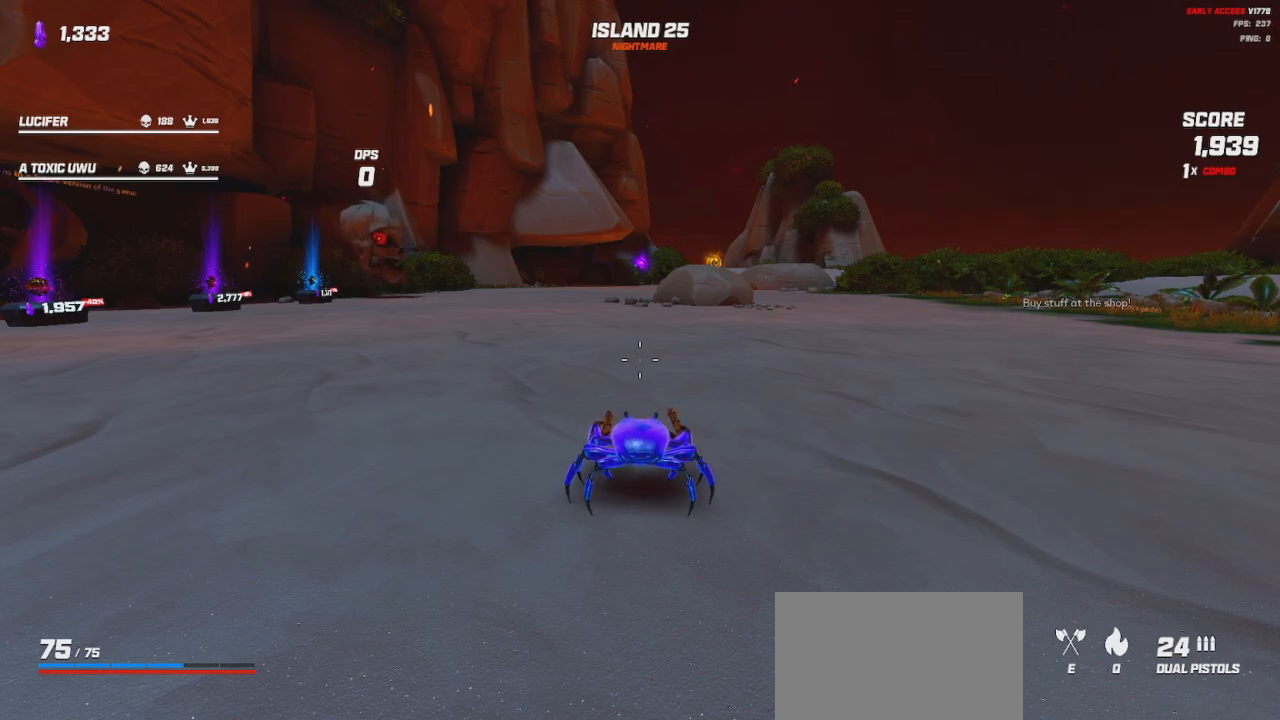
{"keys": ["space"], "mouse": [], "events": [[17, "space", "down"], [83, "space", "up"], [500, "space", "down"]]}
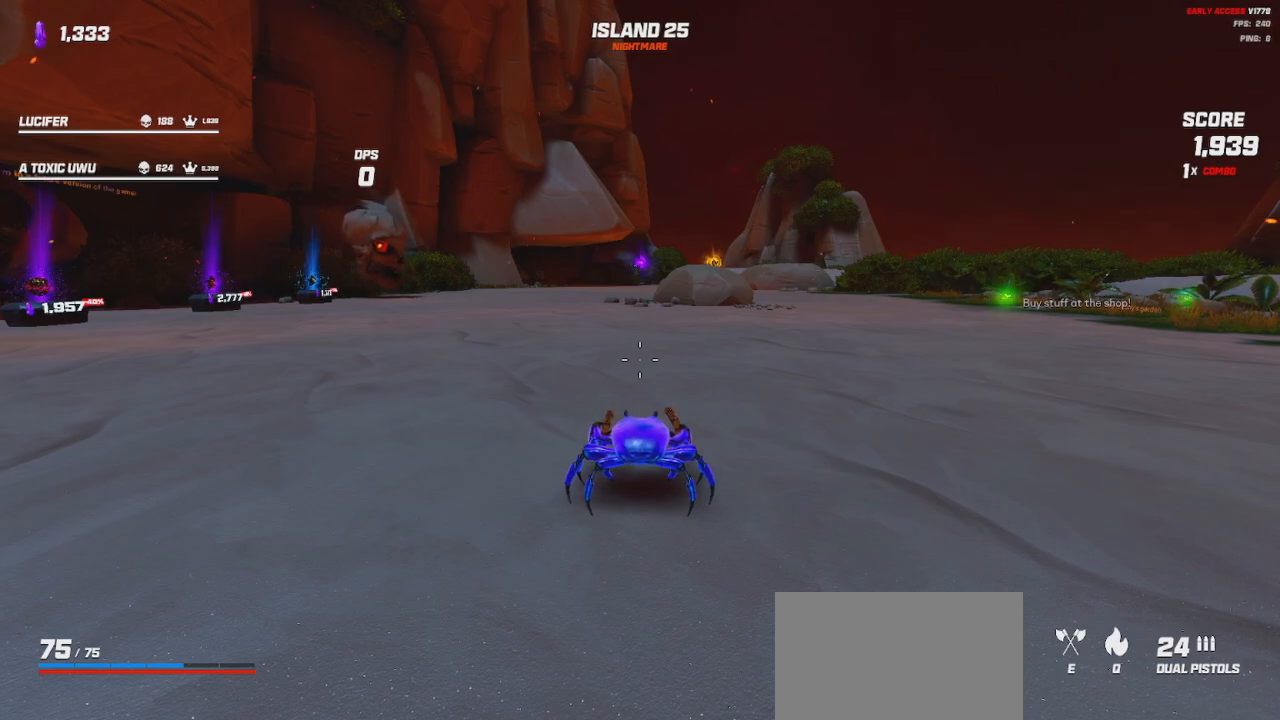
{"keys": [], "mouse": [], "events": [[83, "space", "up"]]}
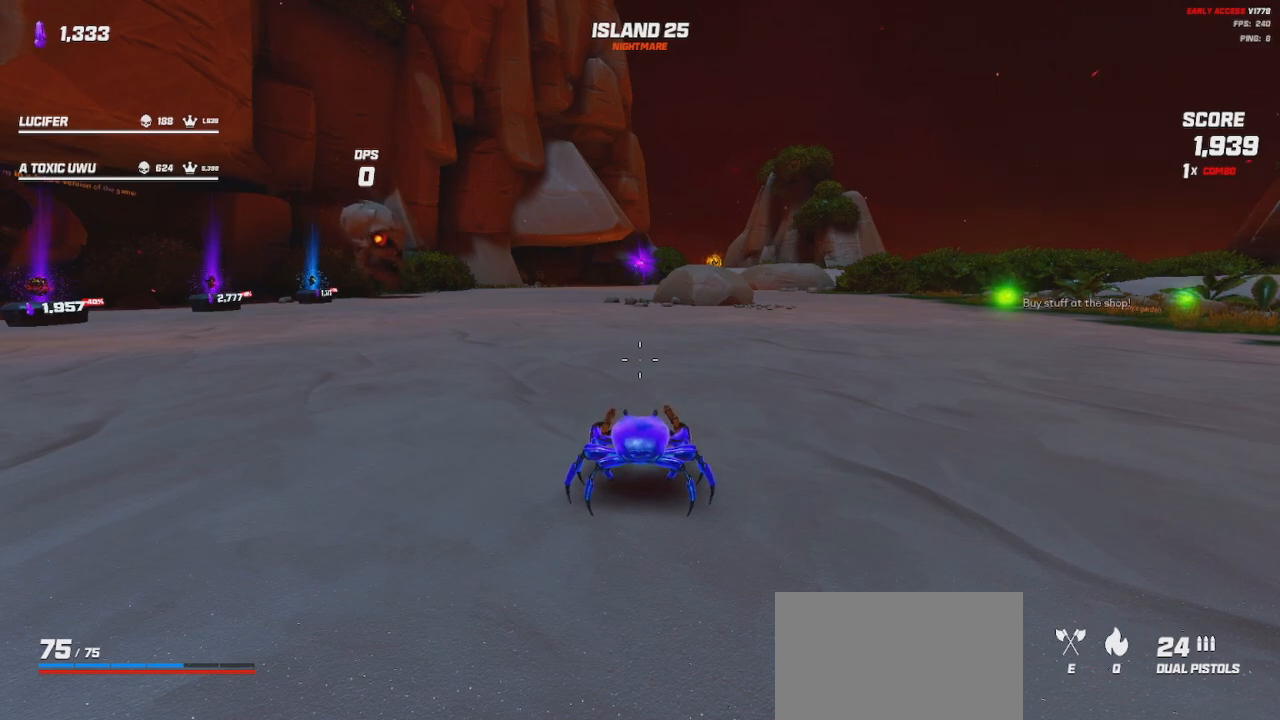
{"keys": [], "mouse": [], "events": []}
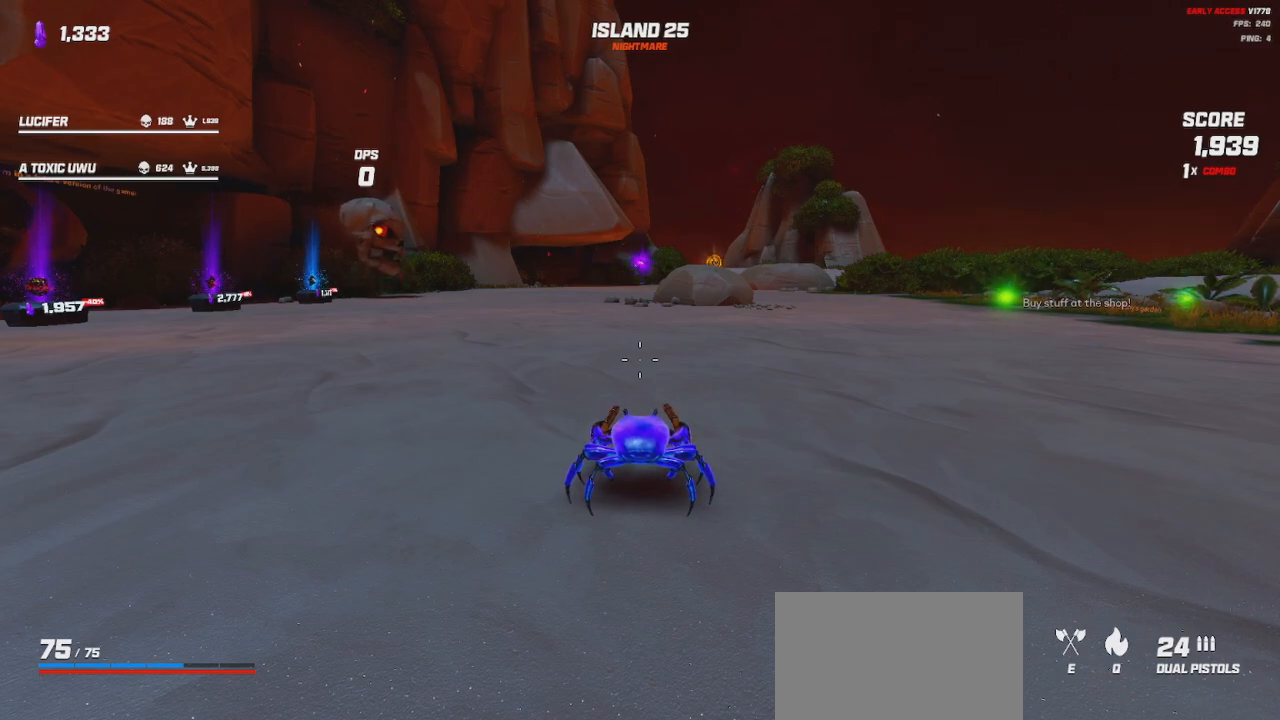
{"keys": [], "mouse": [], "events": []}
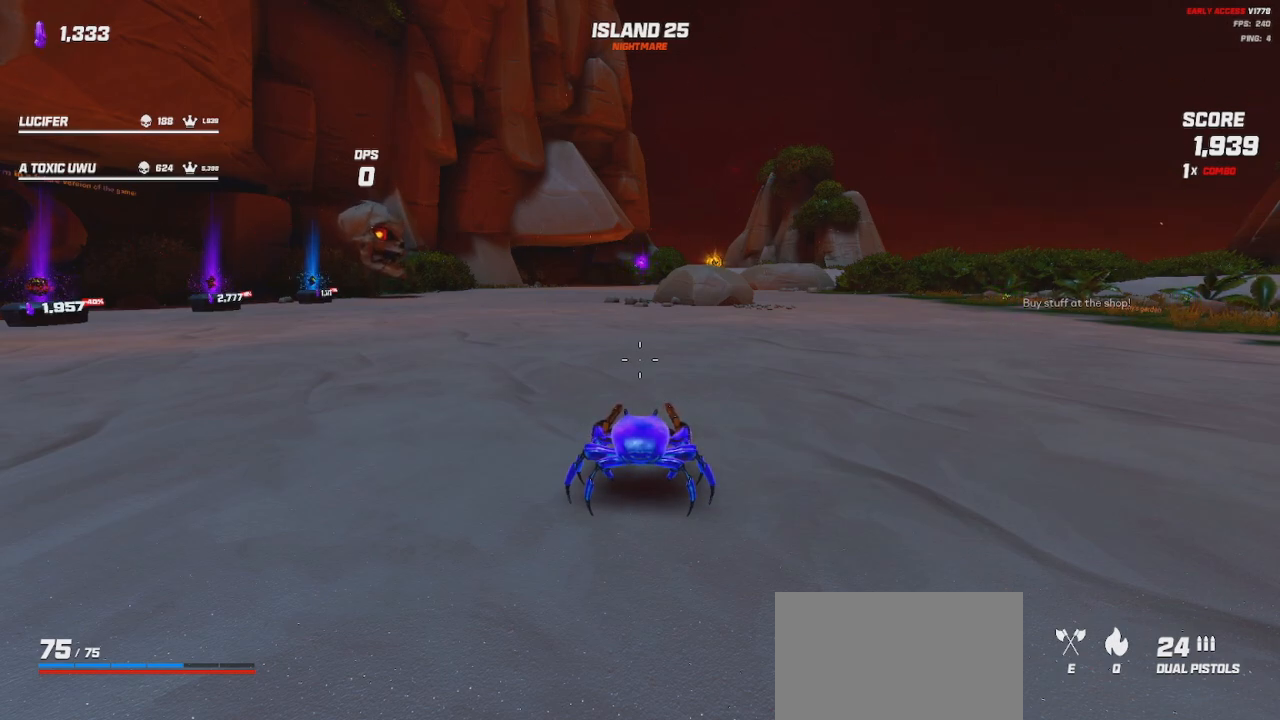
{"keys": [], "mouse": [], "events": []}
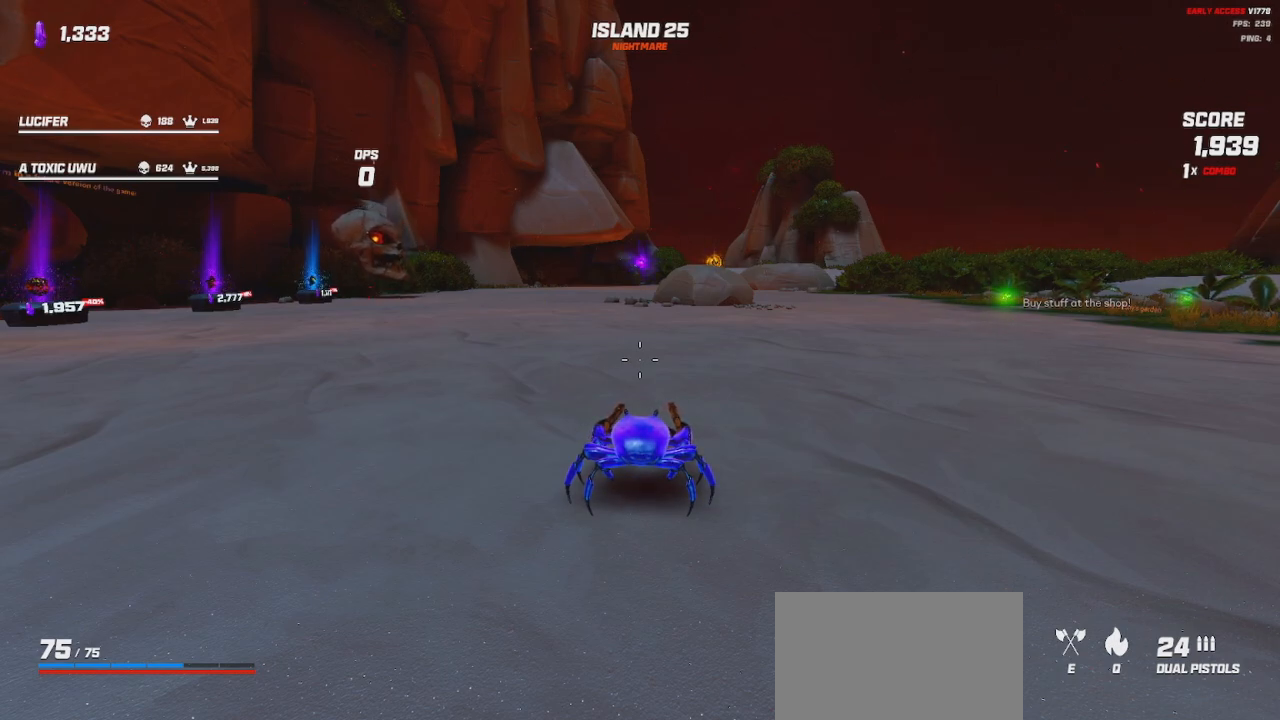
{"keys": [], "mouse": [], "events": []}
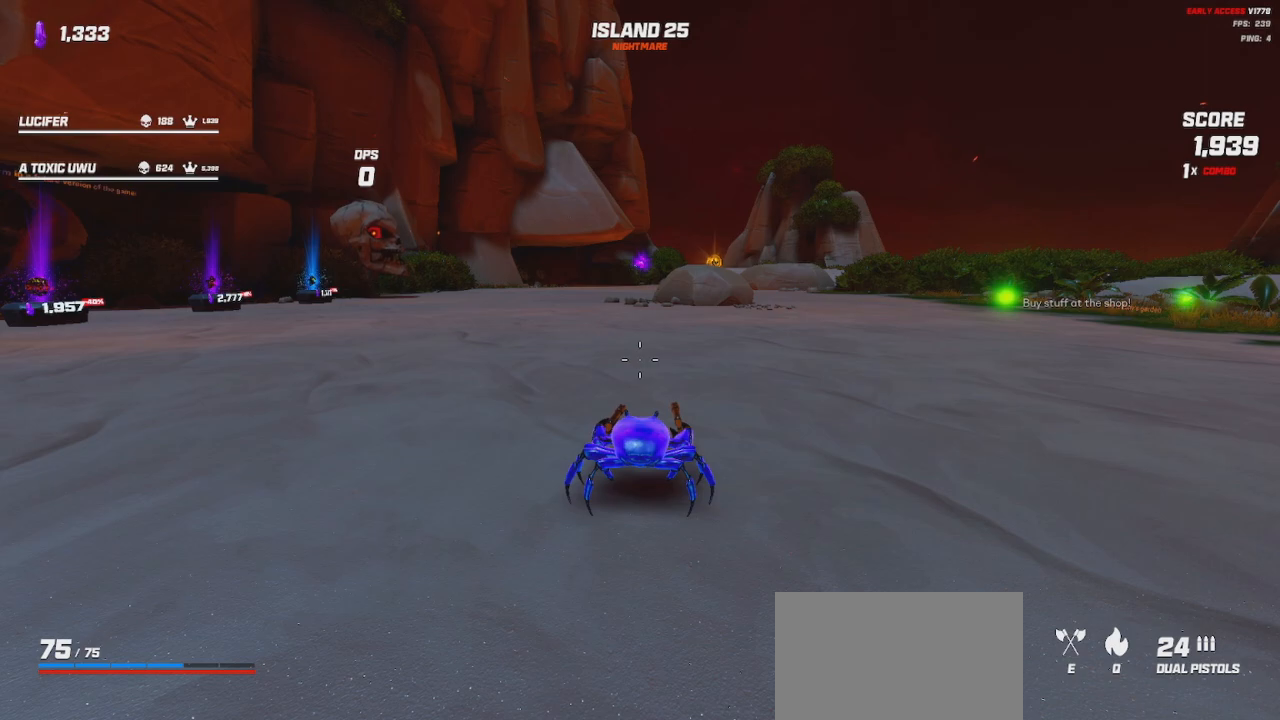
{"keys": [], "mouse": [], "events": []}
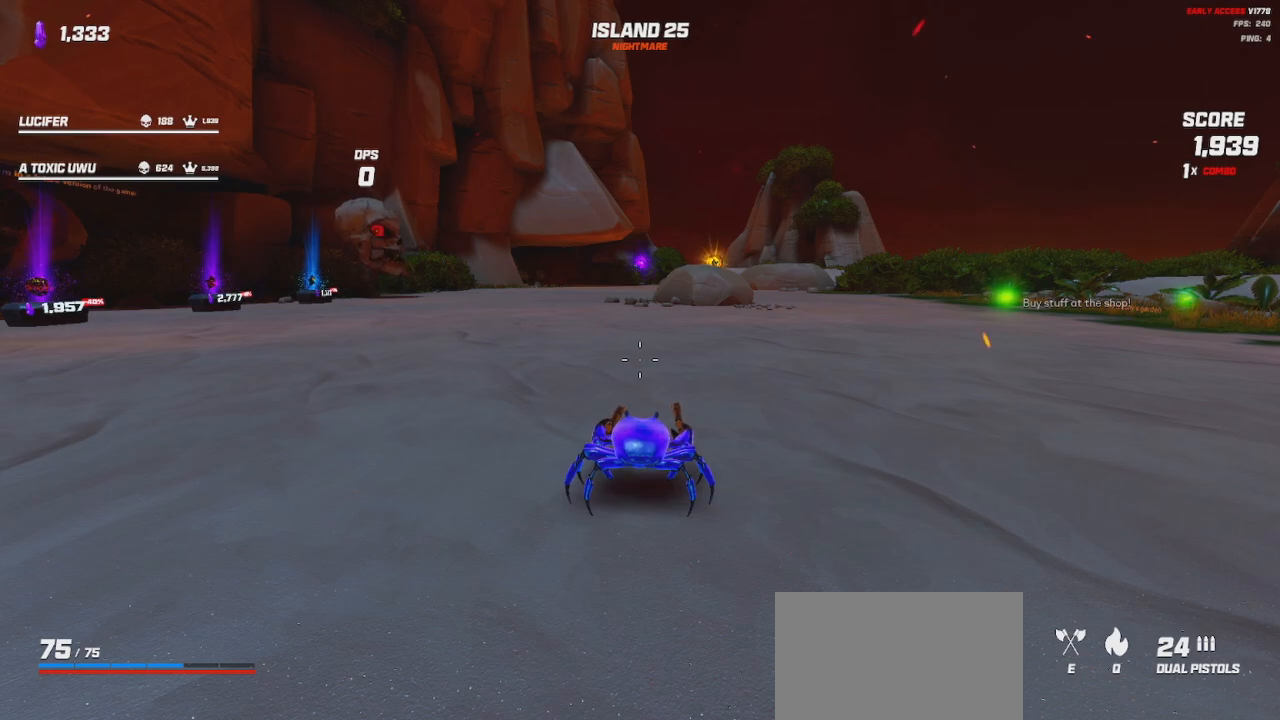
{"keys": [], "mouse": [], "events": []}
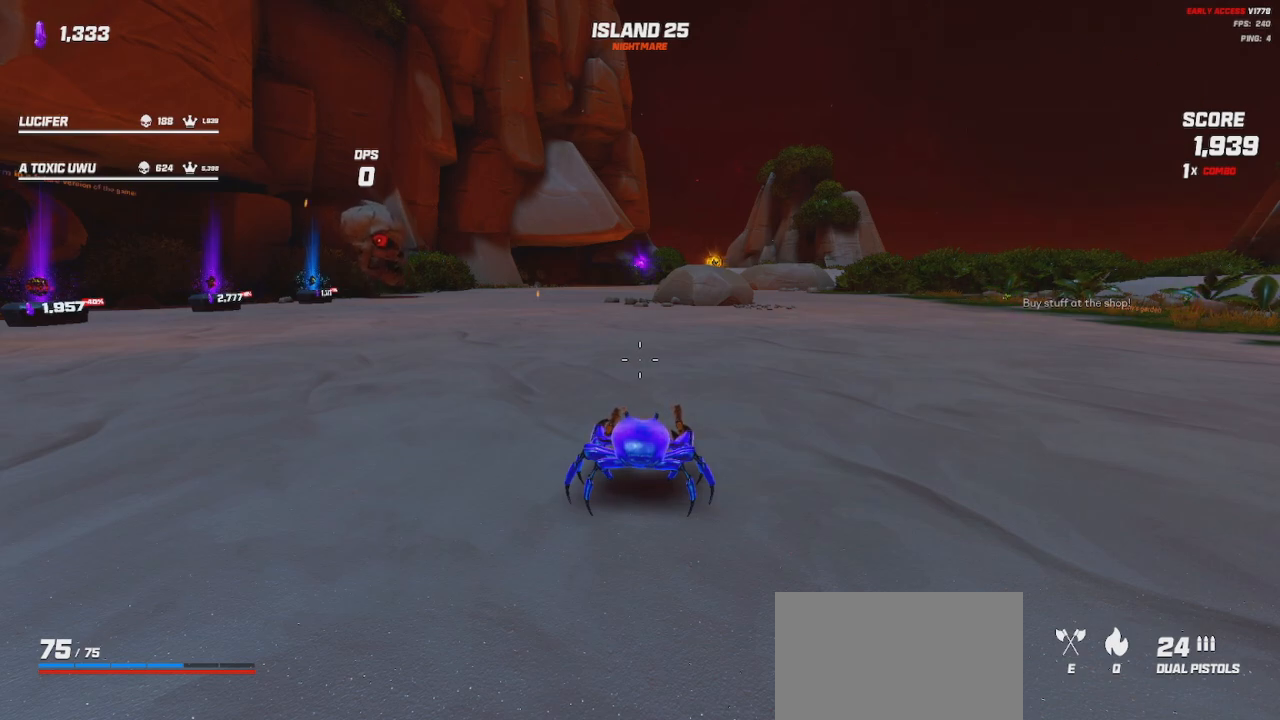
{"keys": [], "mouse": [], "events": []}
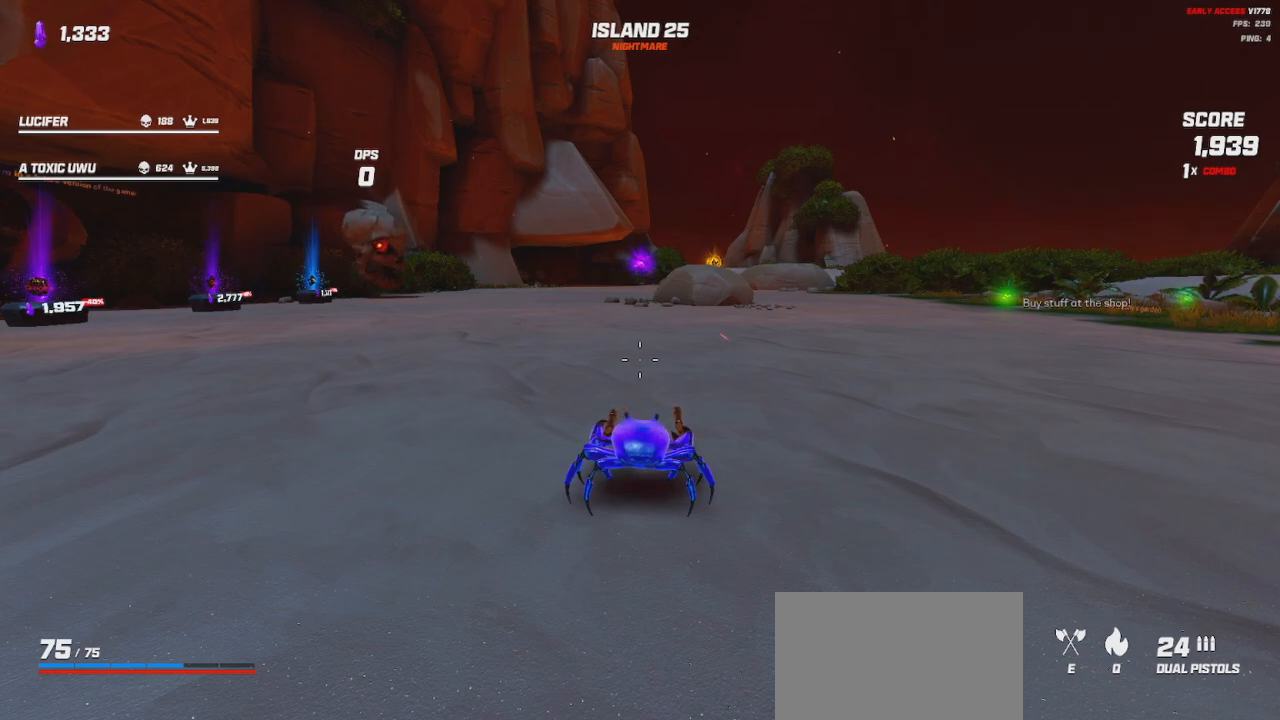
{"keys": [], "mouse": [], "events": []}
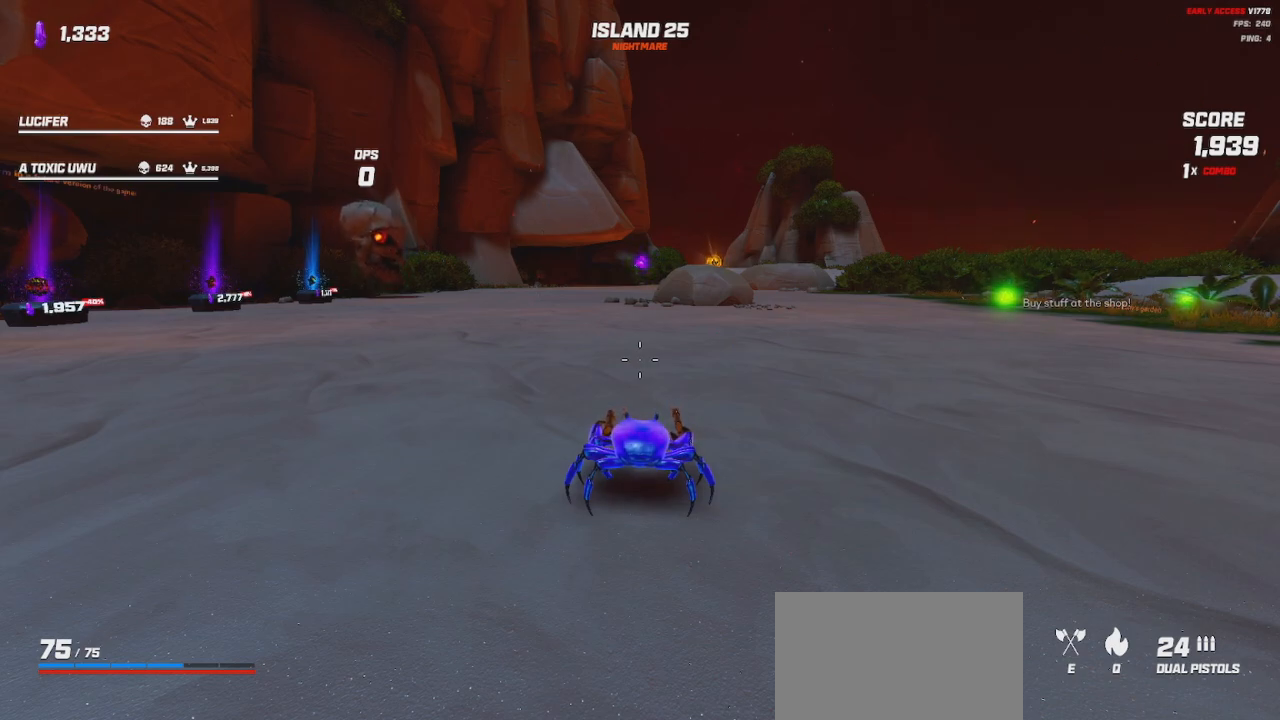
{"keys": [], "mouse": [], "events": [[100, "space", "down"], [167, "space", "up"]]}
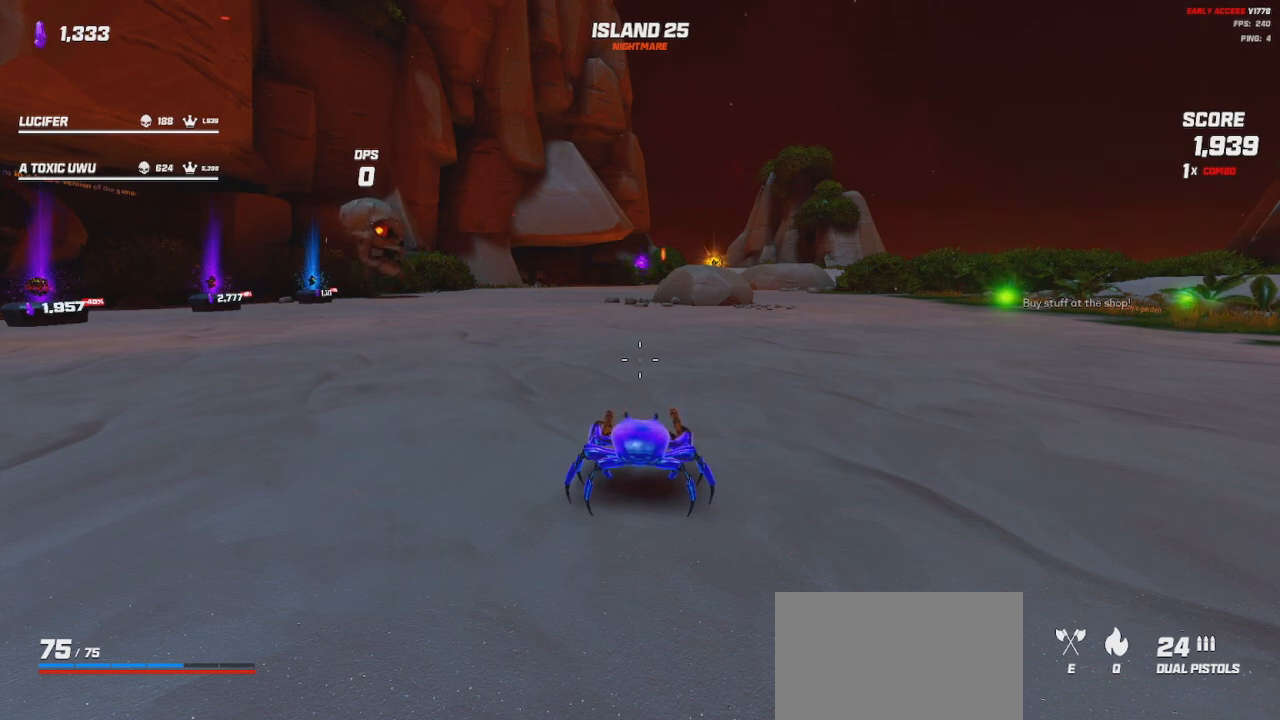
{"keys": [], "mouse": [], "events": []}
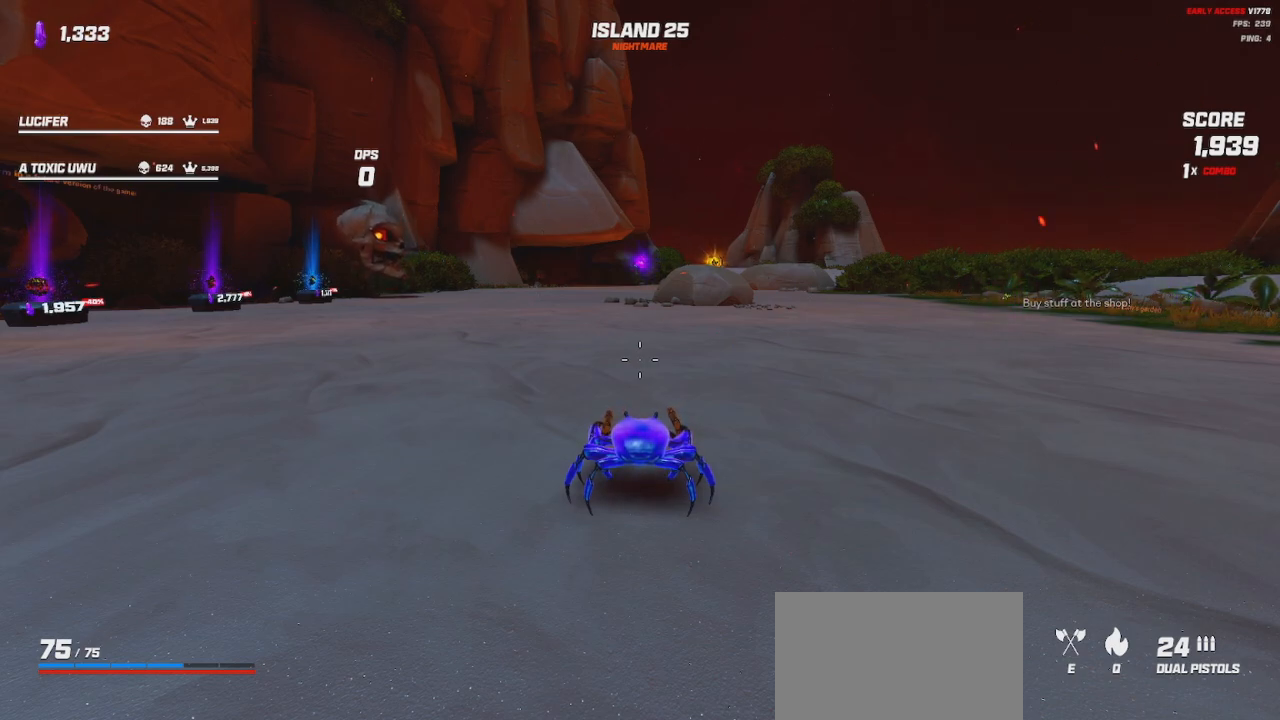
{"keys": [], "mouse": [], "events": []}
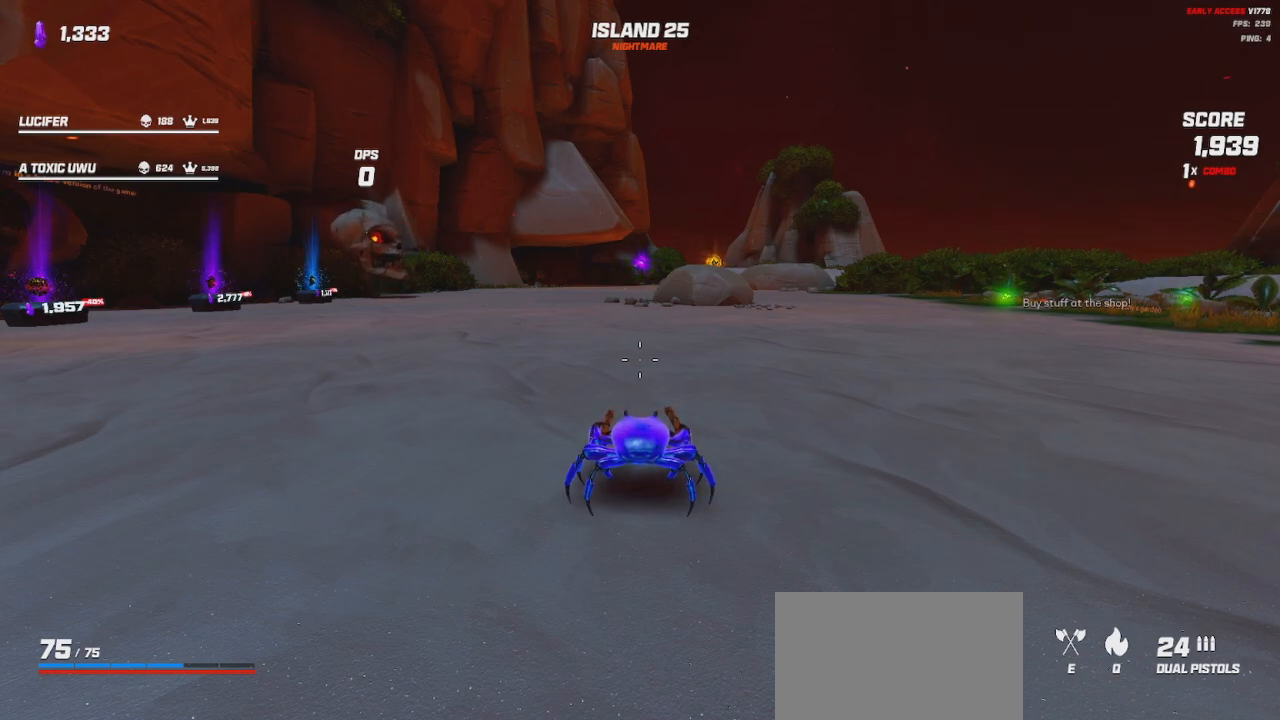
{"keys": [], "mouse": [], "events": [[400, "s", "down"], [467, "s", "up"]]}
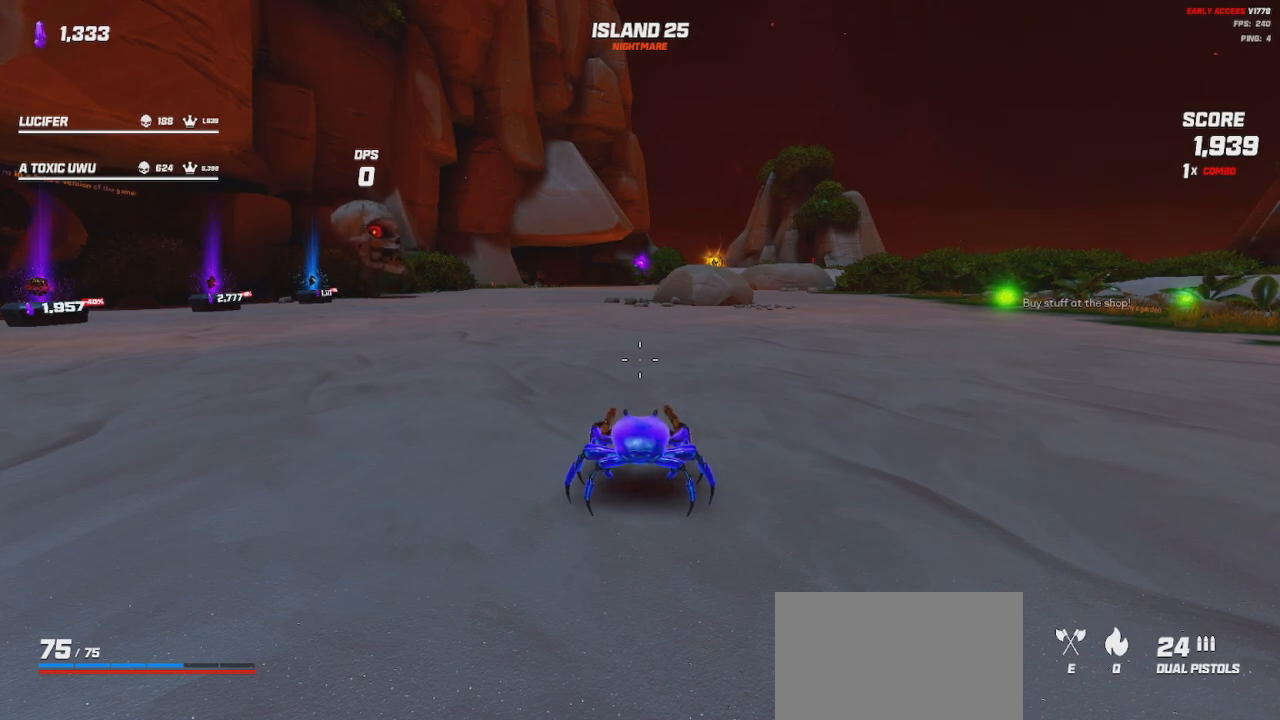
{"keys": [], "mouse": [], "events": [[350, "e", "down"], [400, "e", "up"]]}